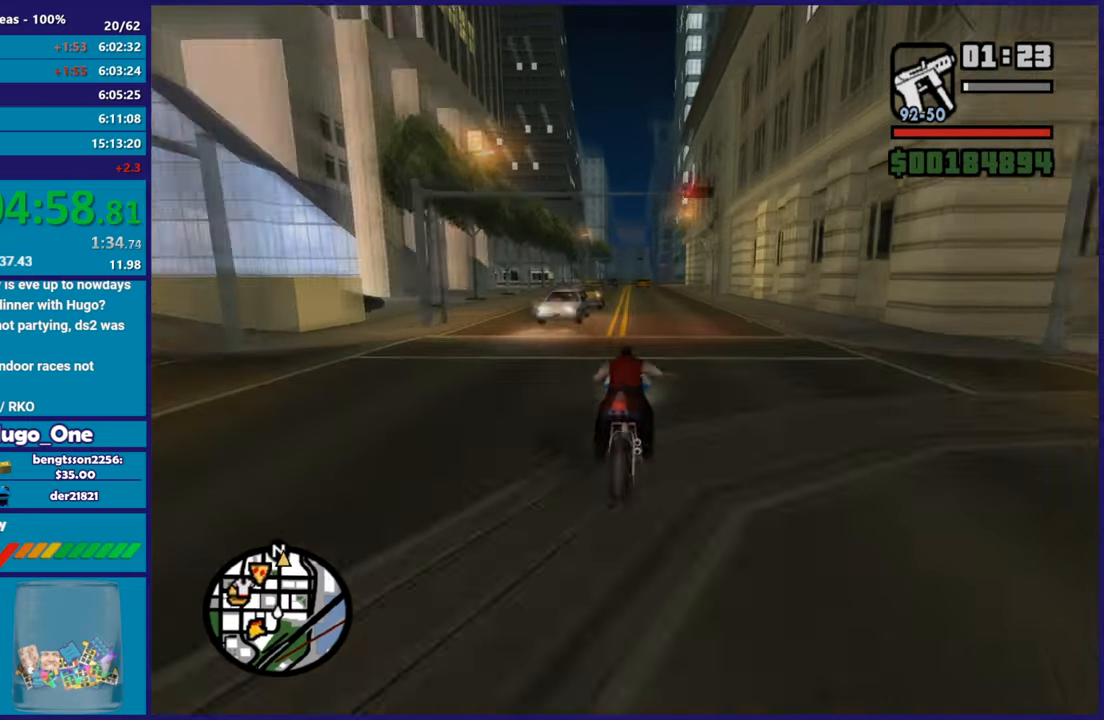
Gameplay with a controller (Xbox layout); each line is a JSON object with the inputs held at the frame after it. "button_events" lists button changes between this image and that frame as [ms after this image, input, new state], when the widget could be followed in between (sticks are given only as held states).
{"buttons": ["R2"], "left_stick": "up-left", "right_stick": "center", "button_events": []}
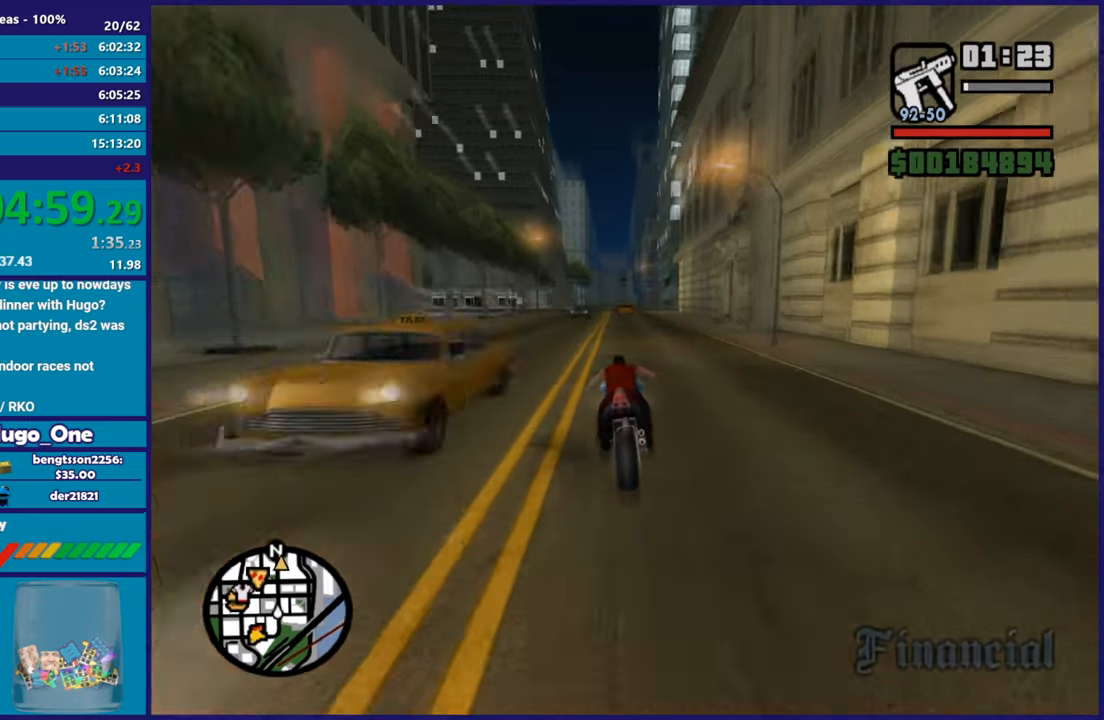
{"buttons": ["R2"], "left_stick": "up-left", "right_stick": "center", "button_events": [[351, "R2", "up"], [417, "R2", "down"]]}
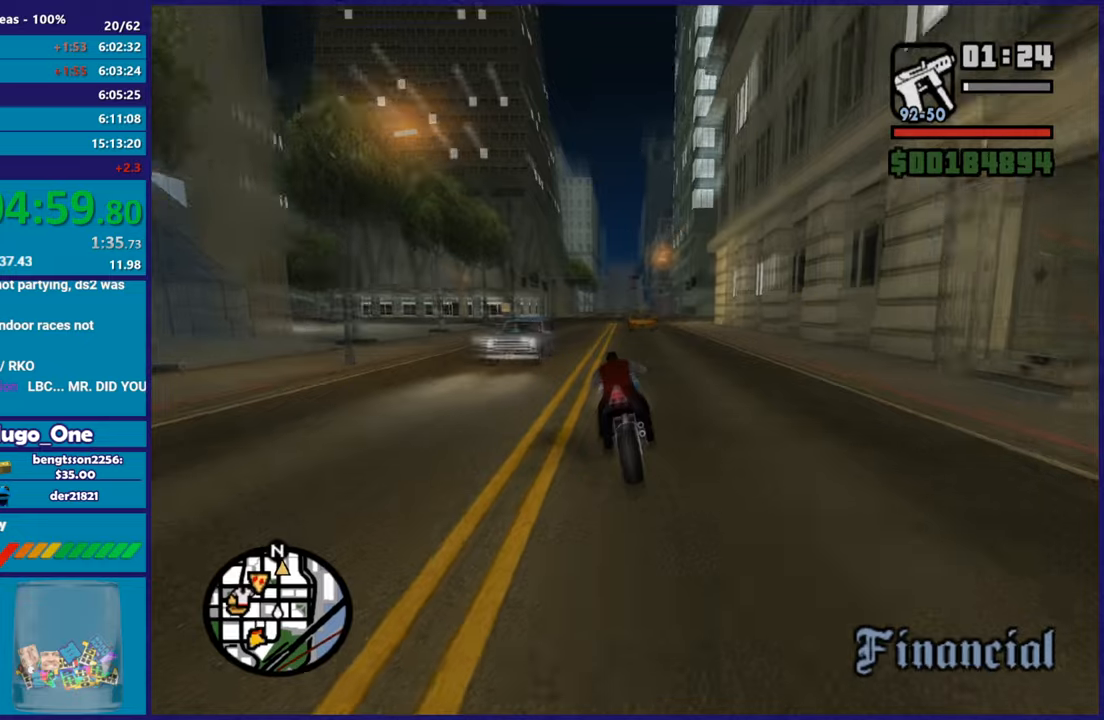
{"buttons": [], "left_stick": "right", "right_stick": "center", "button_events": [[300, "R2", "up"]]}
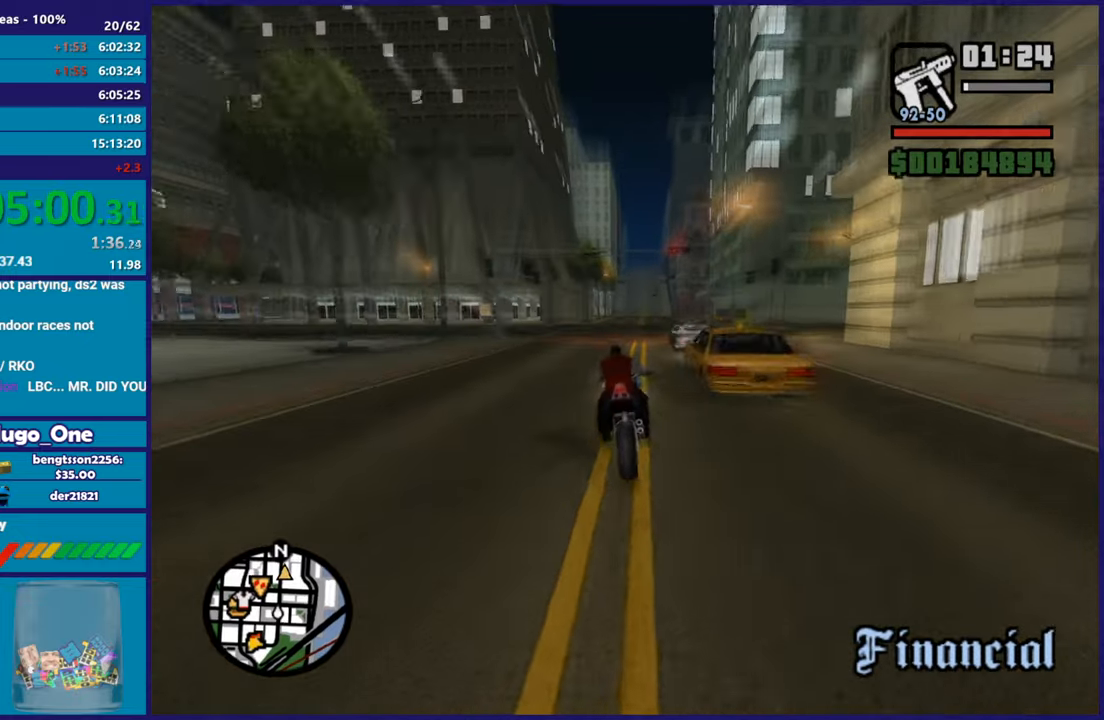
{"buttons": ["R2"], "left_stick": "center", "right_stick": "center", "button_events": [[100, "R2", "down"]]}
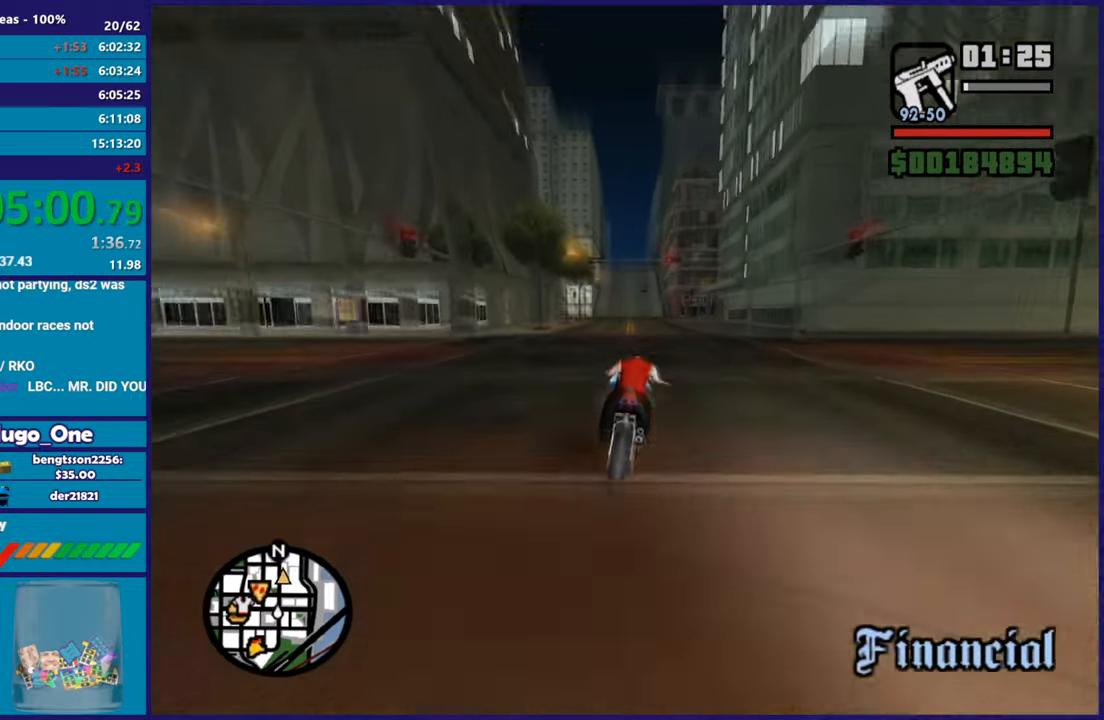
{"buttons": ["R2"], "left_stick": "center", "right_stick": "center", "button_events": []}
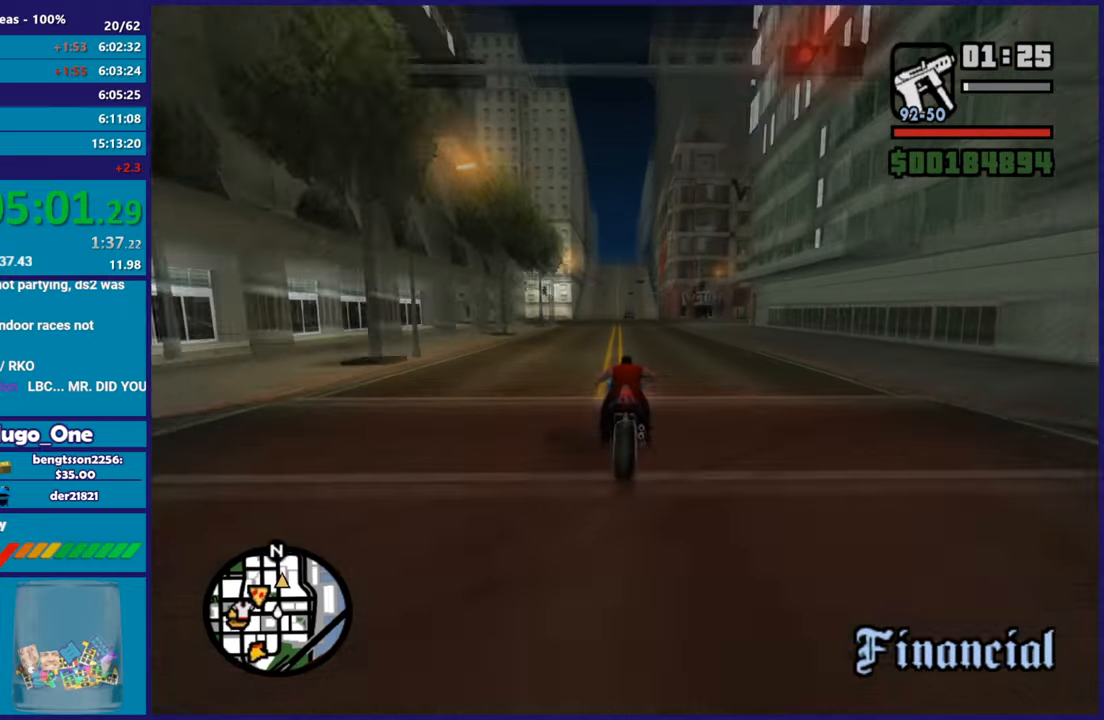
{"buttons": ["R2"], "left_stick": "center", "right_stick": "center", "button_events": [[67, "R2", "up"], [150, "R2", "down"]]}
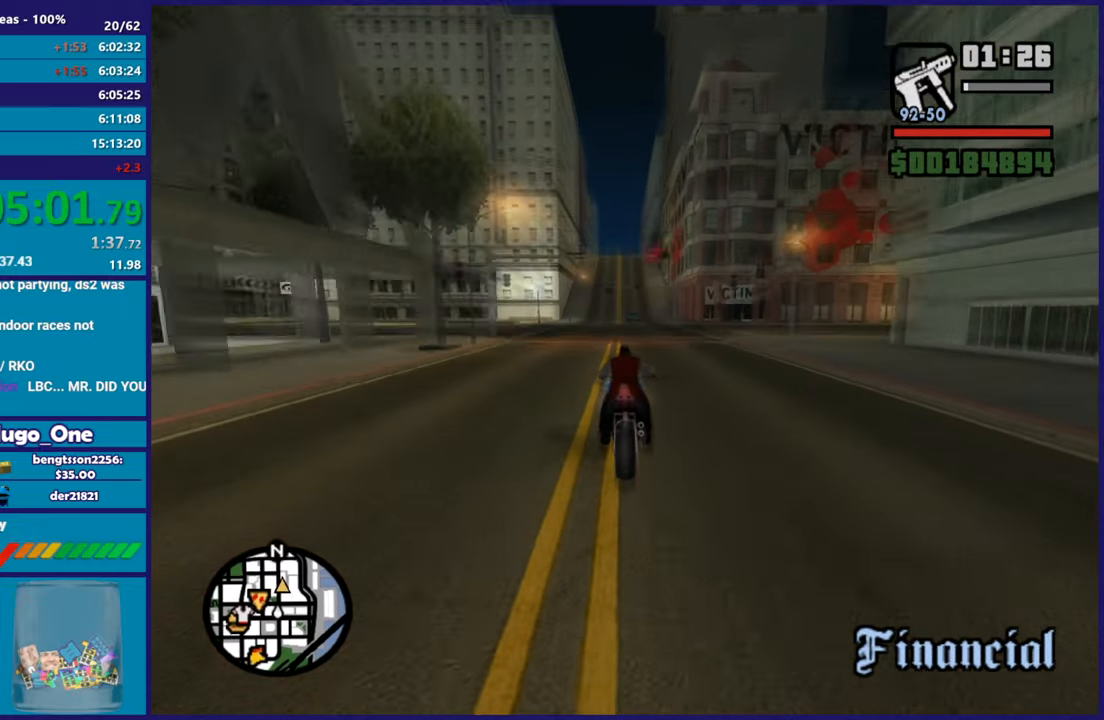
{"buttons": ["R2"], "left_stick": "up", "right_stick": "center", "button_events": []}
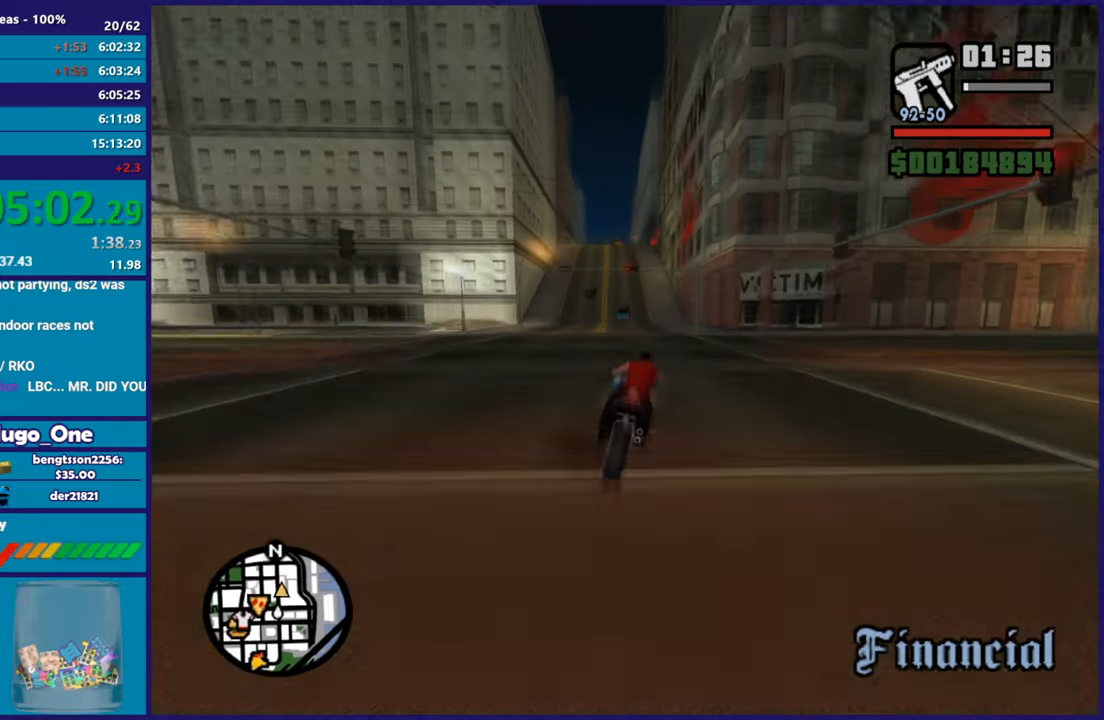
{"buttons": ["R2"], "left_stick": "up-left", "right_stick": "center", "button_events": []}
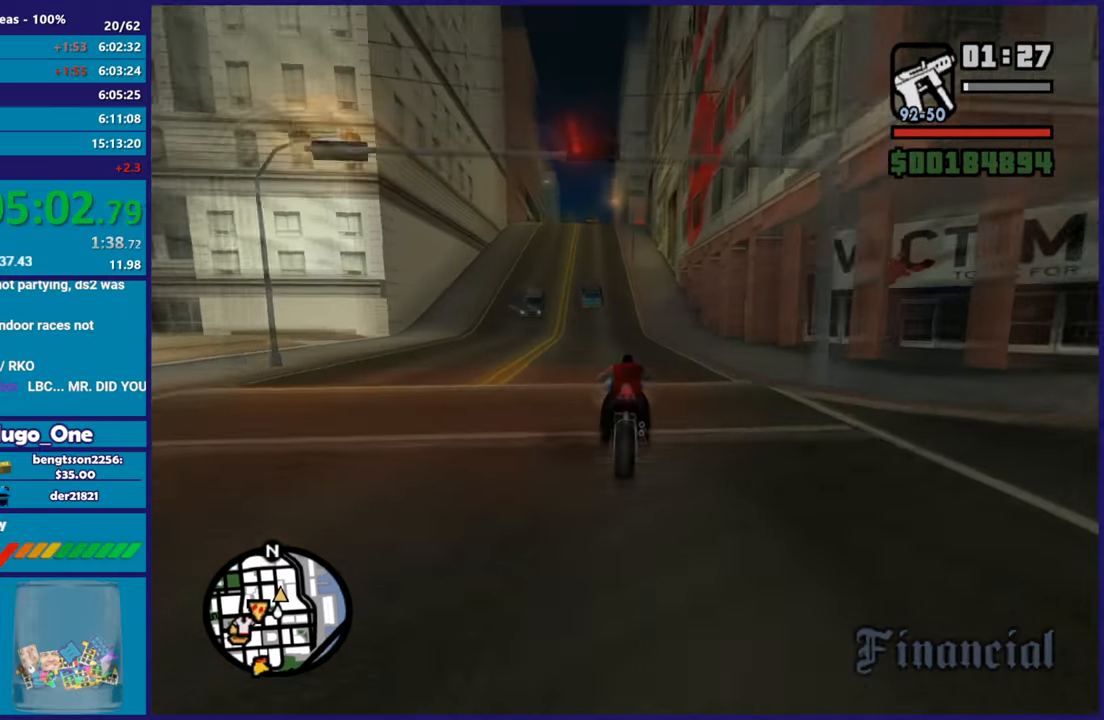
{"buttons": ["R2"], "left_stick": "up", "right_stick": "center", "button_events": []}
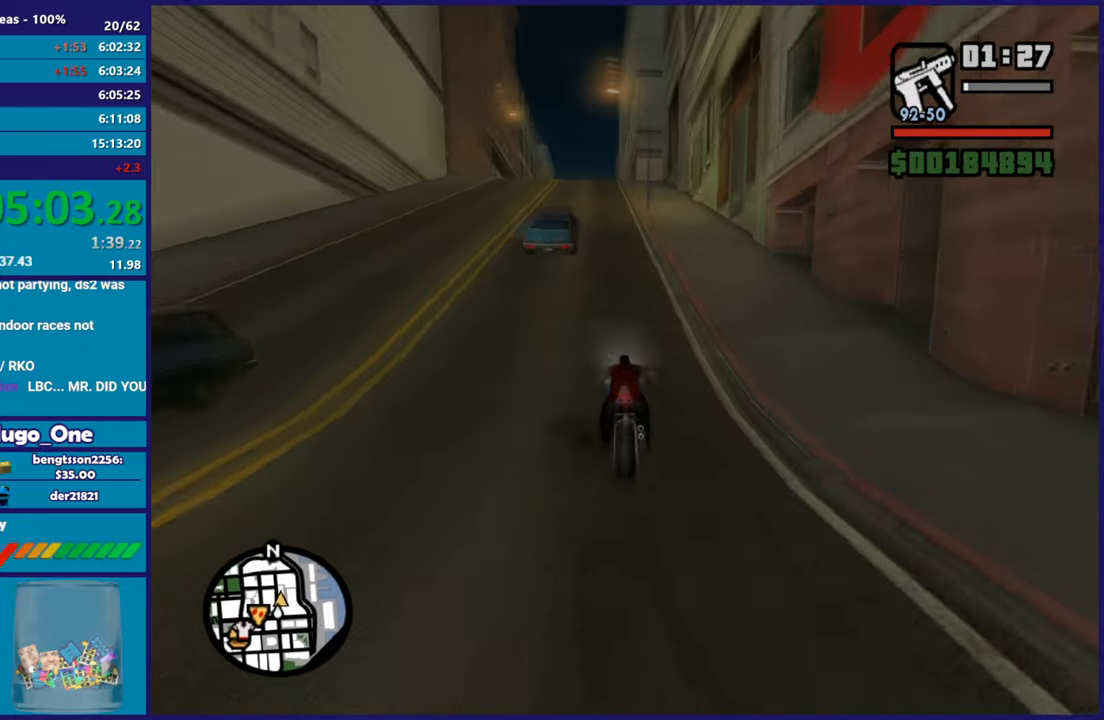
{"buttons": ["R2"], "left_stick": "right", "right_stick": "down", "button_events": []}
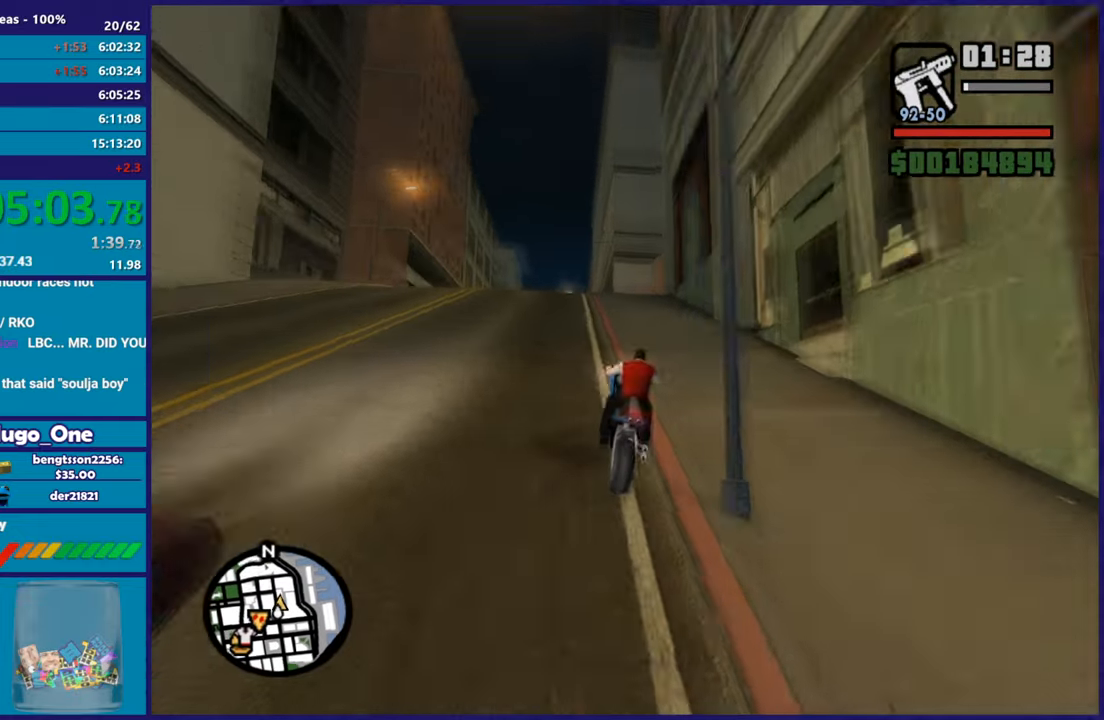
{"buttons": ["R2", "L3"], "left_stick": "down", "right_stick": "center", "button_events": [[467, "L3", "down"]]}
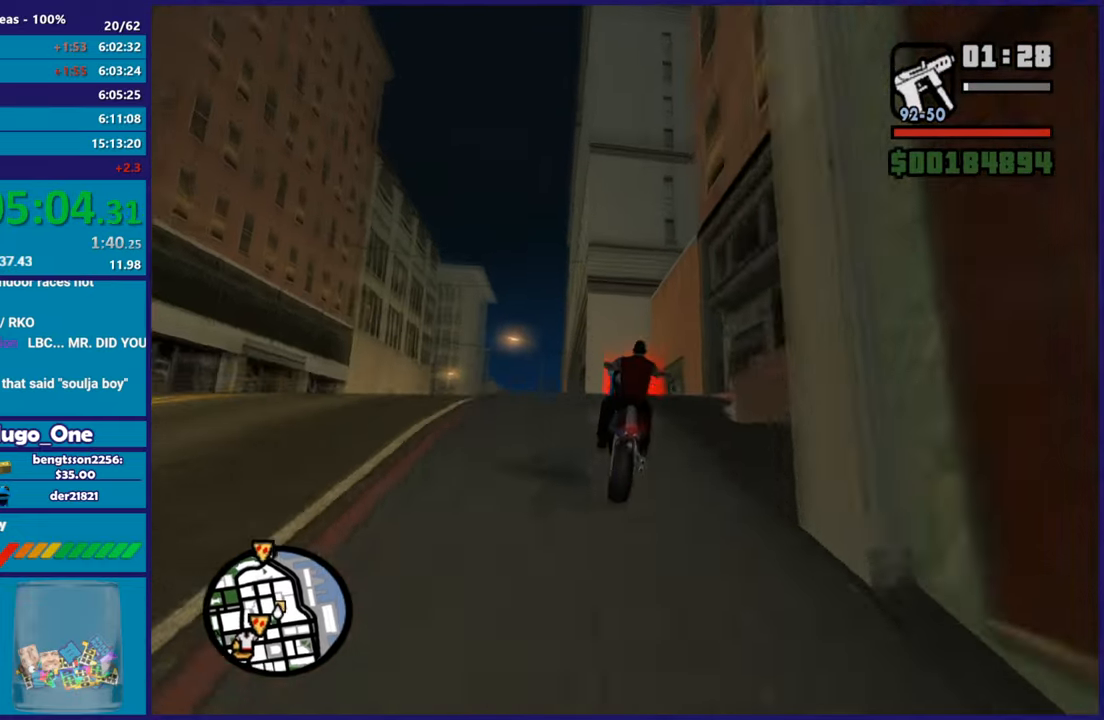
{"buttons": [], "left_stick": "center", "right_stick": "center", "button_events": [[34, "L3", "up"], [117, "R2", "up"], [150, "Y", "down"], [284, "Y", "up"], [334, "Y", "down"], [501, "Y", "up"]]}
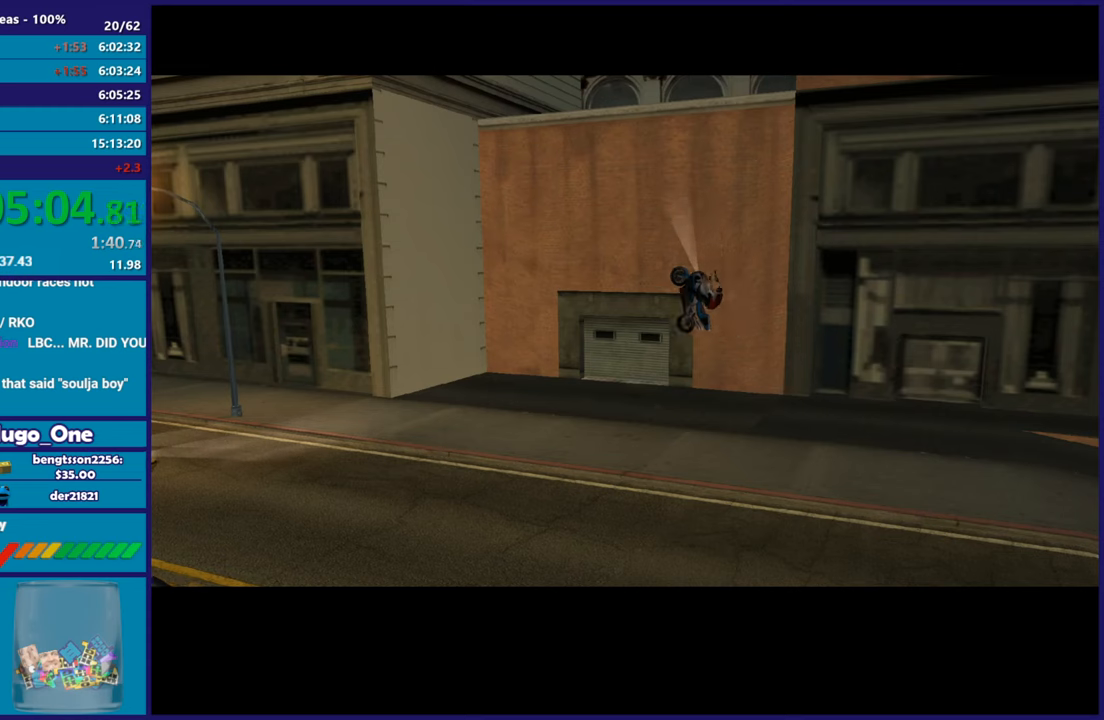
{"buttons": [], "left_stick": "center", "right_stick": "center", "button_events": [[33, "Y", "down"], [183, "Y", "up"]]}
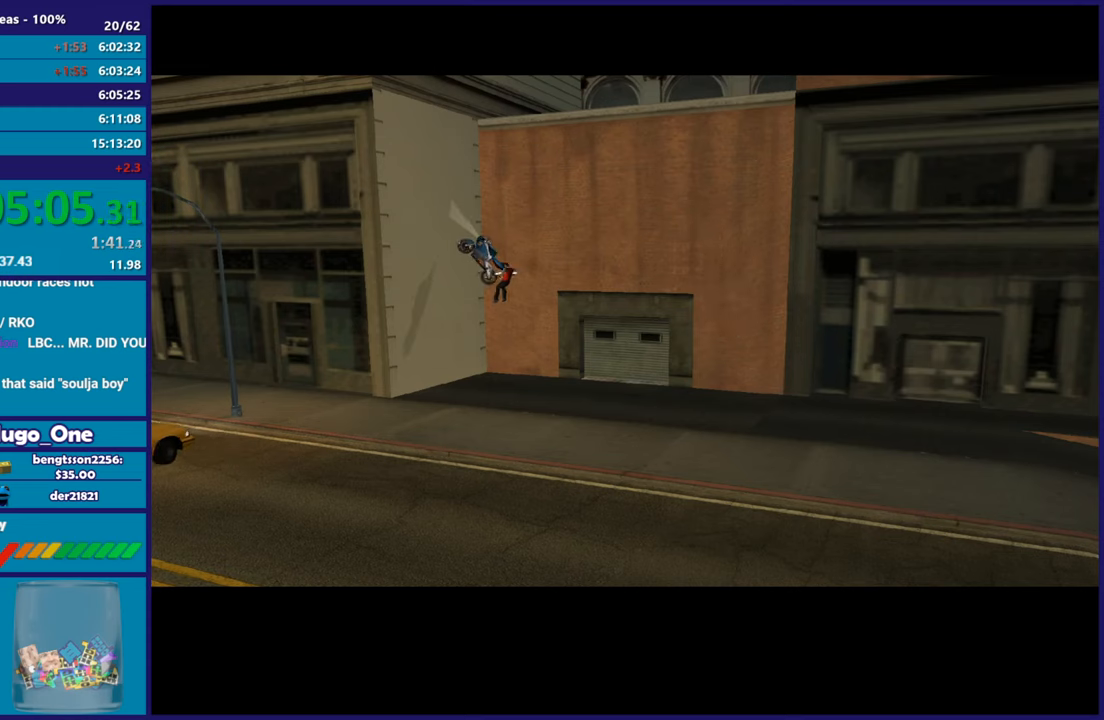
{"buttons": [], "left_stick": "center", "right_stick": "center", "button_events": []}
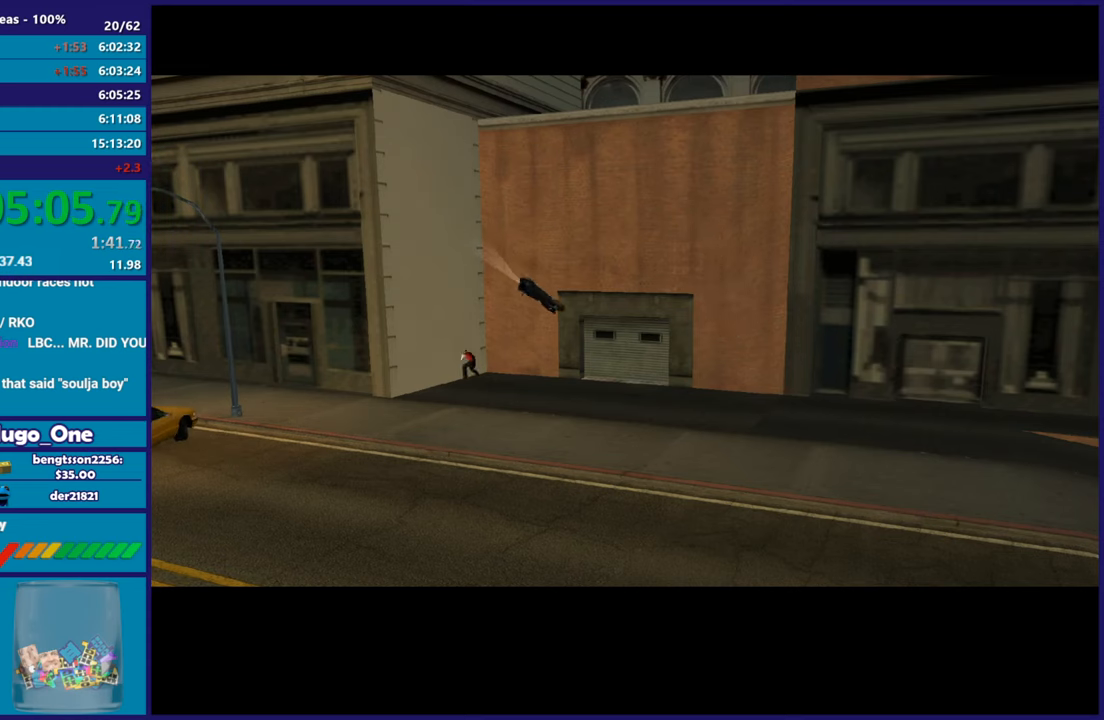
{"buttons": [], "left_stick": "center", "right_stick": "center", "button_events": []}
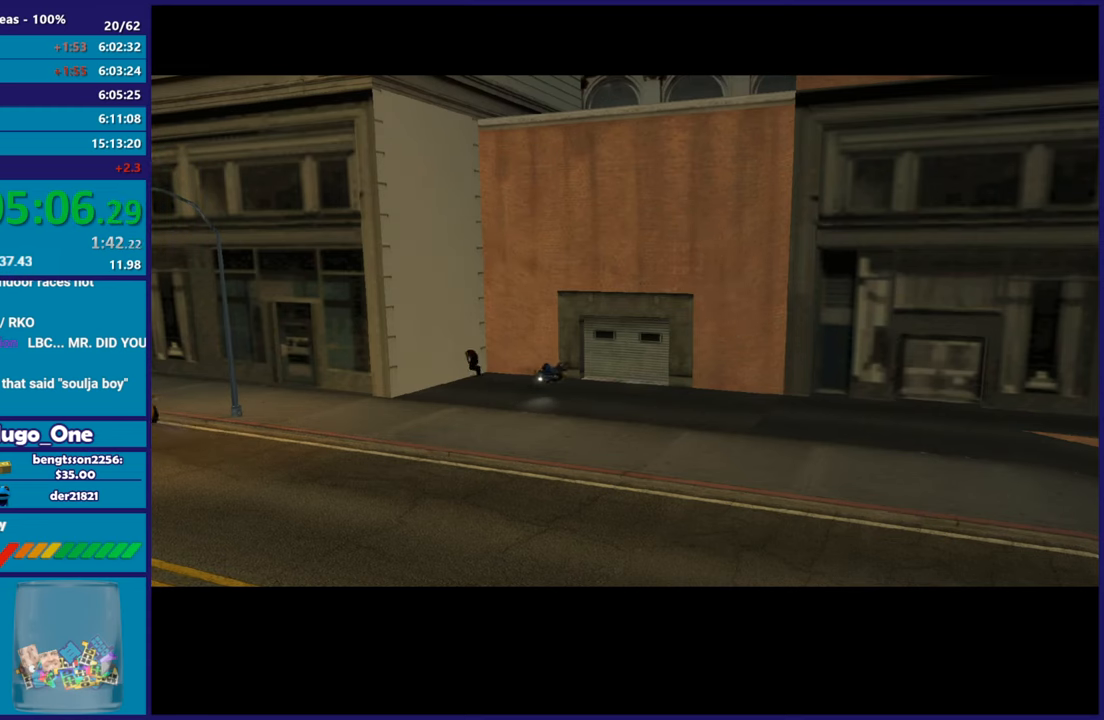
{"buttons": ["A"], "left_stick": "center", "right_stick": "center", "button_events": [[501, "A", "down"]]}
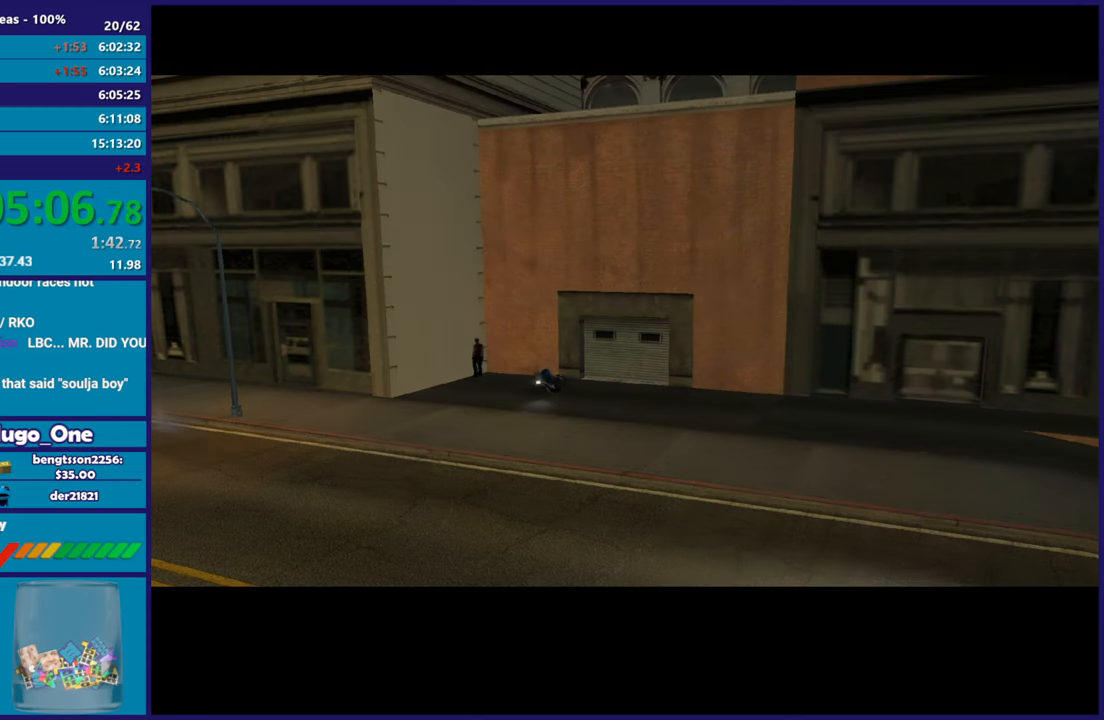
{"buttons": ["A"], "left_stick": "center", "right_stick": "center", "button_events": [[150, "A", "up"], [217, "A", "down"], [333, "A", "up"], [400, "A", "down"]]}
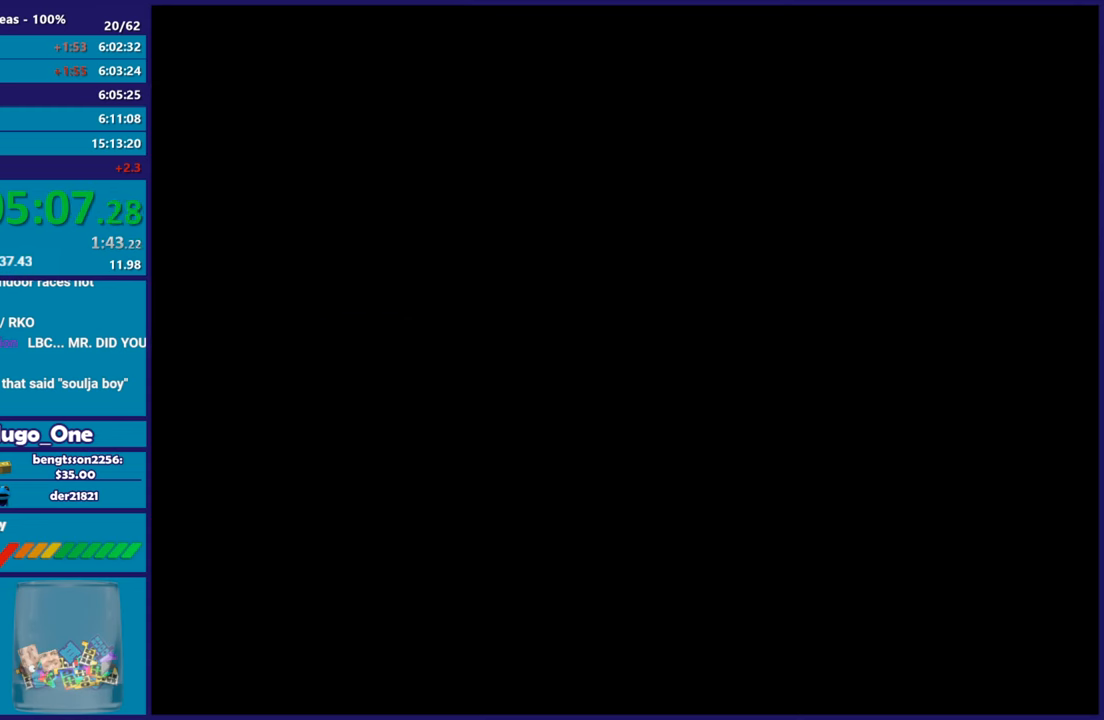
{"buttons": ["A"], "left_stick": "up-right", "right_stick": "center", "button_events": [[17, "A", "up"], [117, "A", "down"], [200, "A", "up"], [284, "A", "down"], [401, "A", "up"], [484, "A", "down"]]}
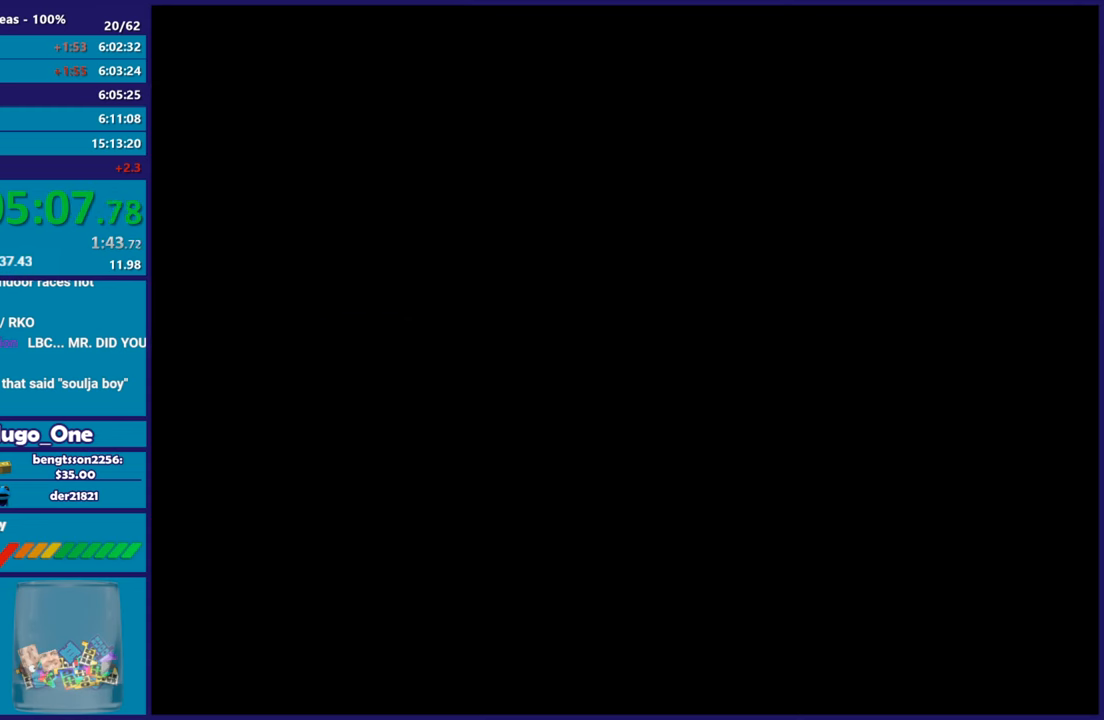
{"buttons": [], "left_stick": "center", "right_stick": "center", "button_events": [[100, "A", "up"], [167, "A", "down"], [283, "A", "up"], [367, "A", "down"], [484, "A", "up"]]}
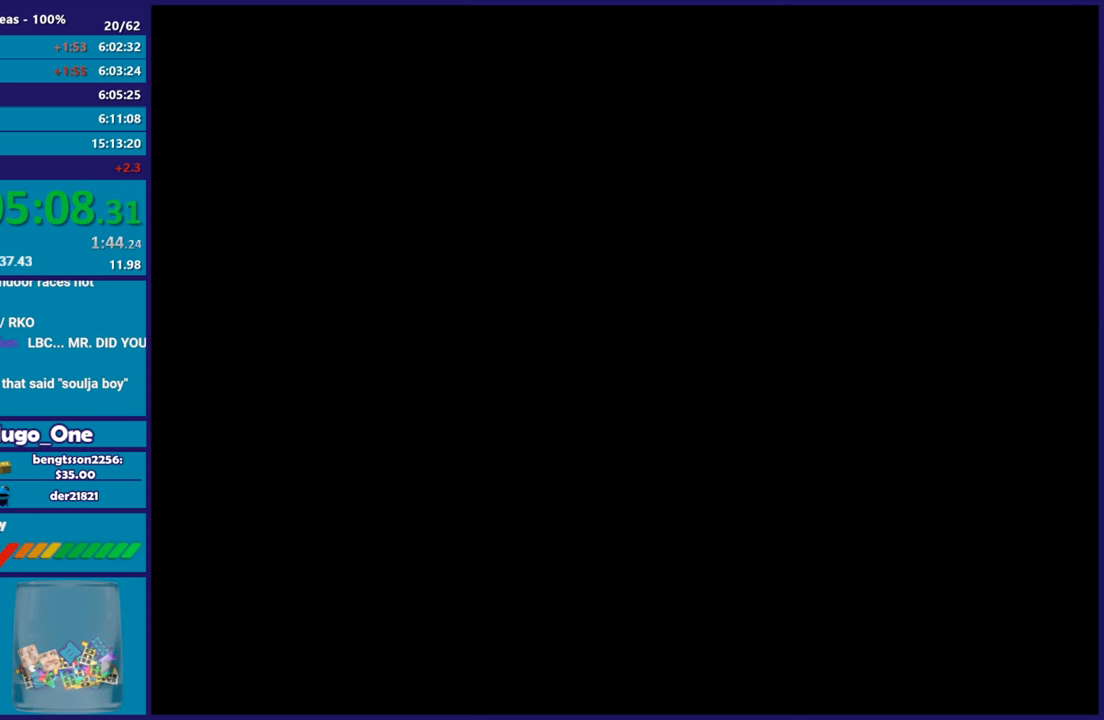
{"buttons": ["A"], "left_stick": "center", "right_stick": "center", "button_events": [[50, "A", "down"], [167, "A", "up"], [234, "A", "down"], [351, "A", "up"], [434, "A", "down"]]}
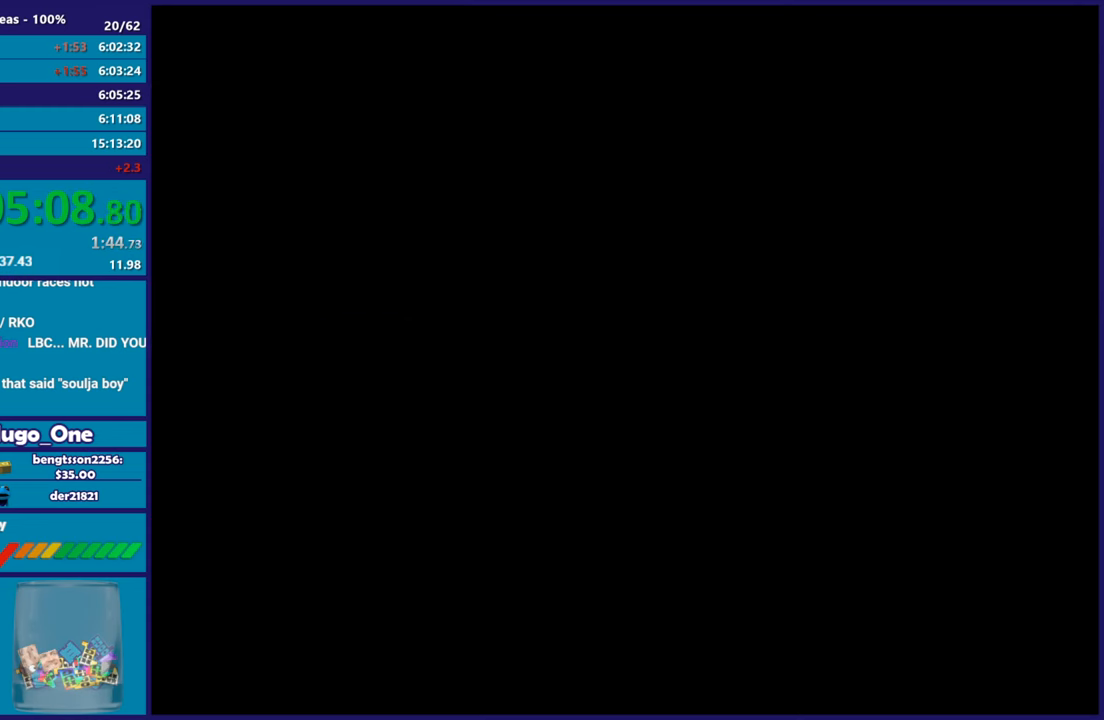
{"buttons": [], "left_stick": "center", "right_stick": "center", "button_events": [[50, "A", "up"], [116, "A", "down"], [233, "A", "up"], [333, "A", "down"], [433, "A", "up"]]}
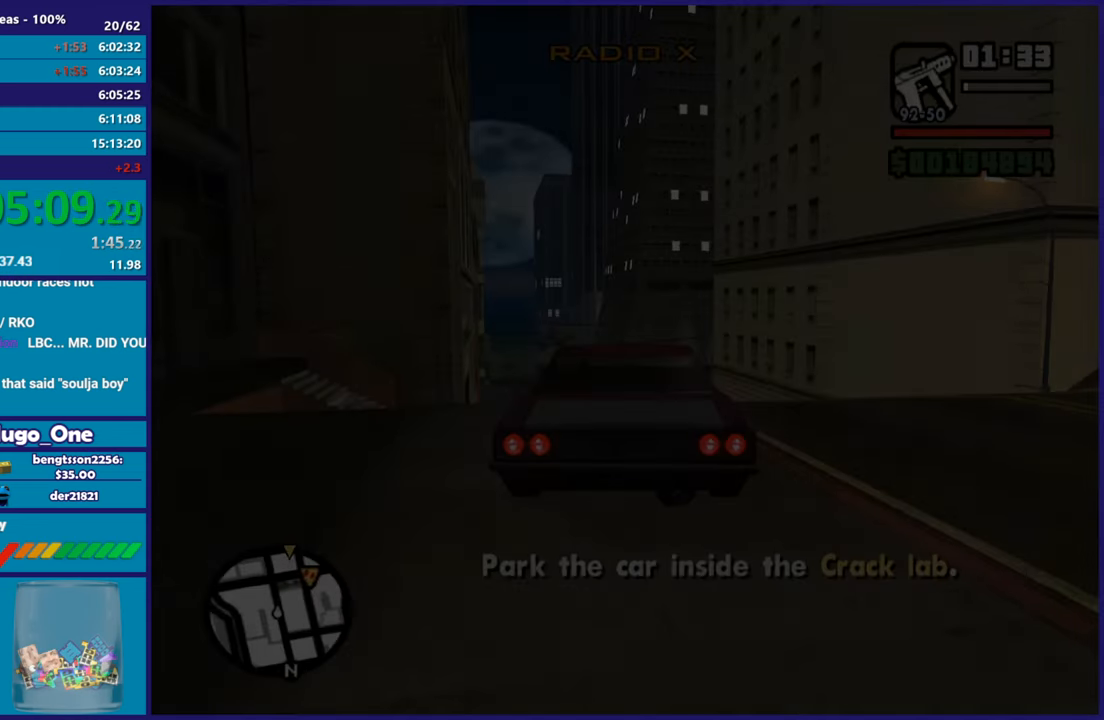
{"buttons": ["R2"], "left_stick": "center", "right_stick": "center", "button_events": [[17, "A", "down"], [150, "A", "up"], [217, "A", "down"], [334, "A", "up"], [401, "R2", "down"]]}
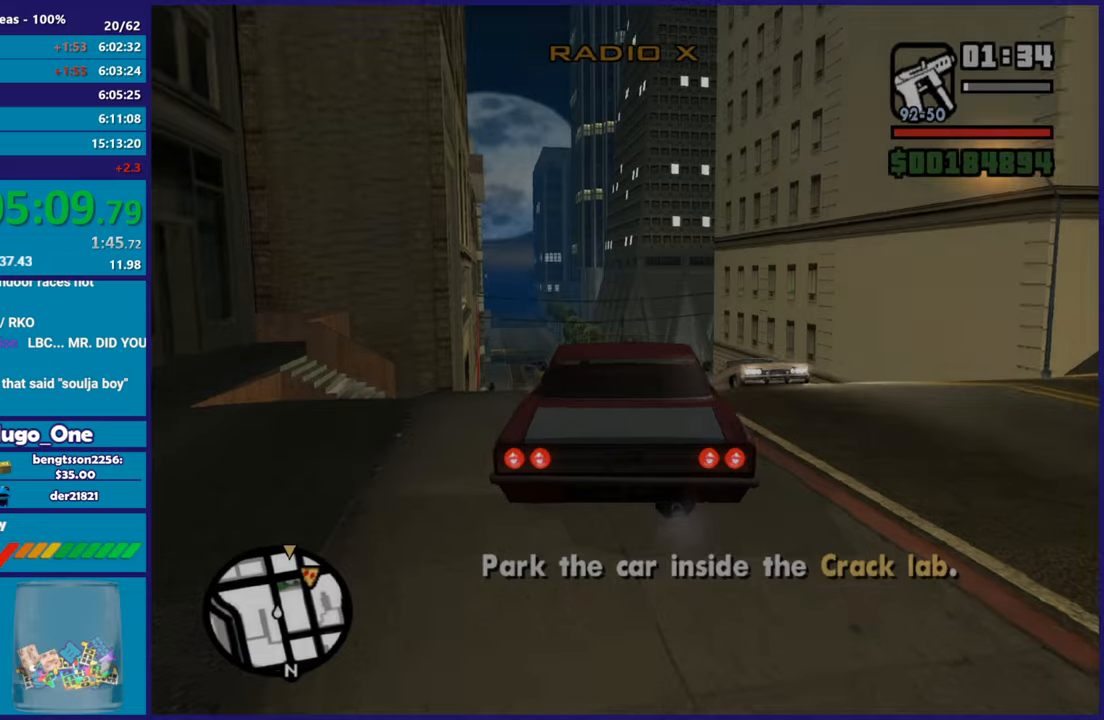
{"buttons": ["R2"], "left_stick": "center", "right_stick": "center", "button_events": []}
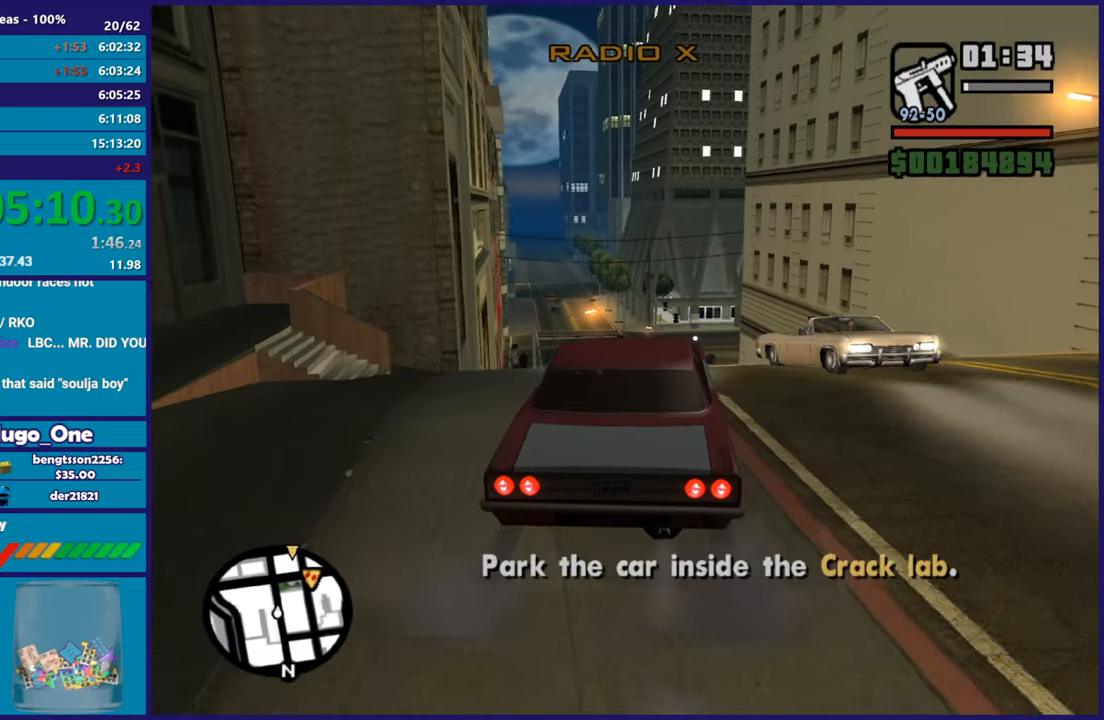
{"buttons": ["R2"], "left_stick": "center", "right_stick": "down-left", "button_events": []}
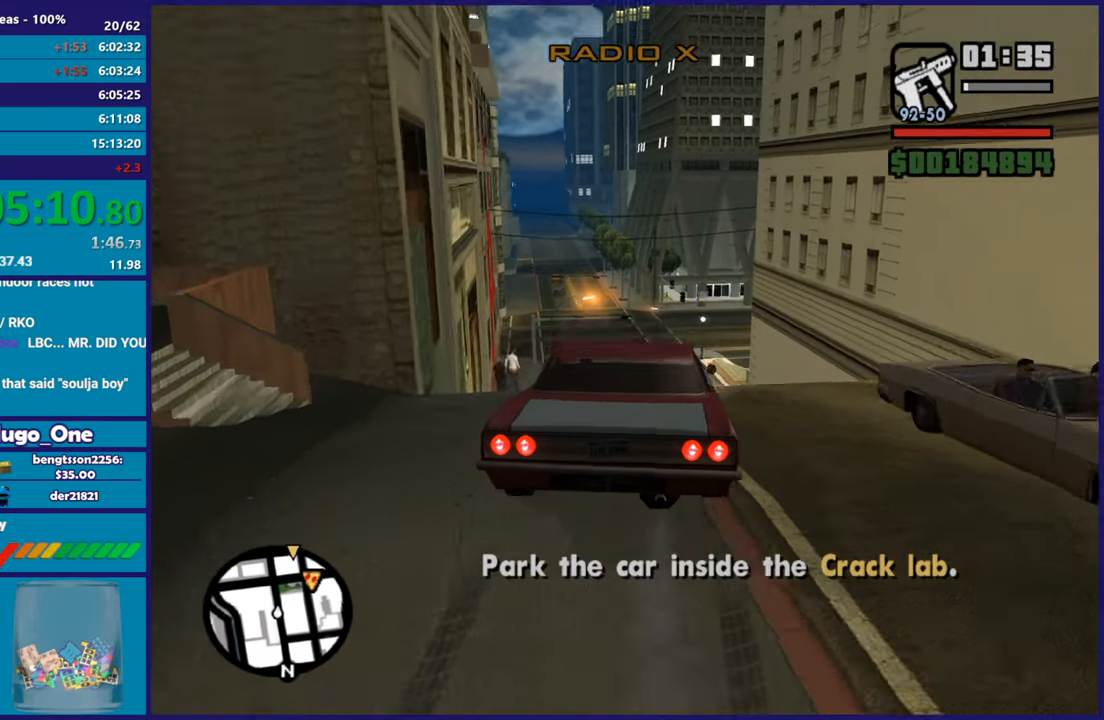
{"buttons": ["R2"], "left_stick": "center", "right_stick": "center", "button_events": []}
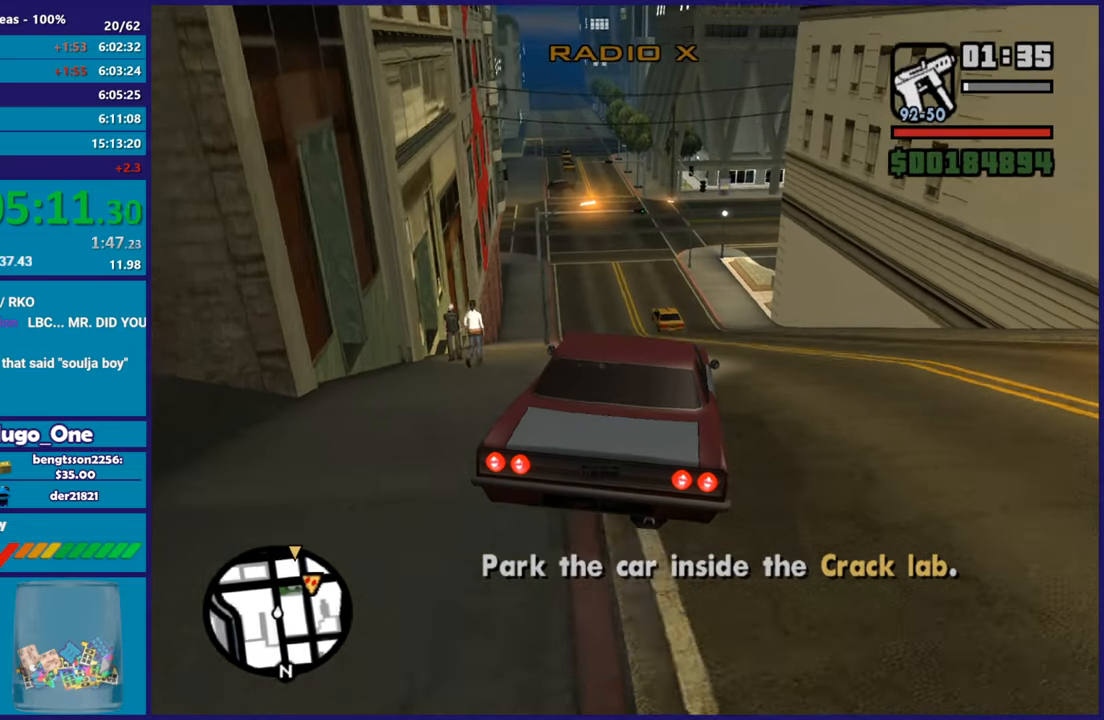
{"buttons": ["R2"], "left_stick": "center", "right_stick": "center", "button_events": []}
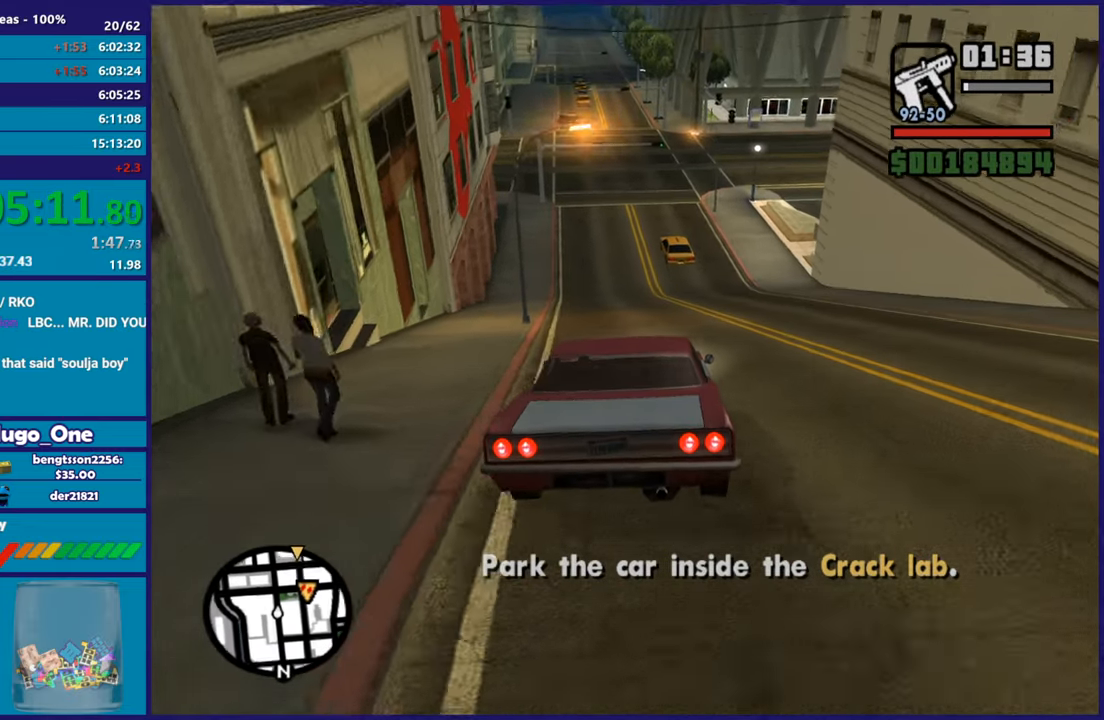
{"buttons": ["R2"], "left_stick": "center", "right_stick": "center", "button_events": []}